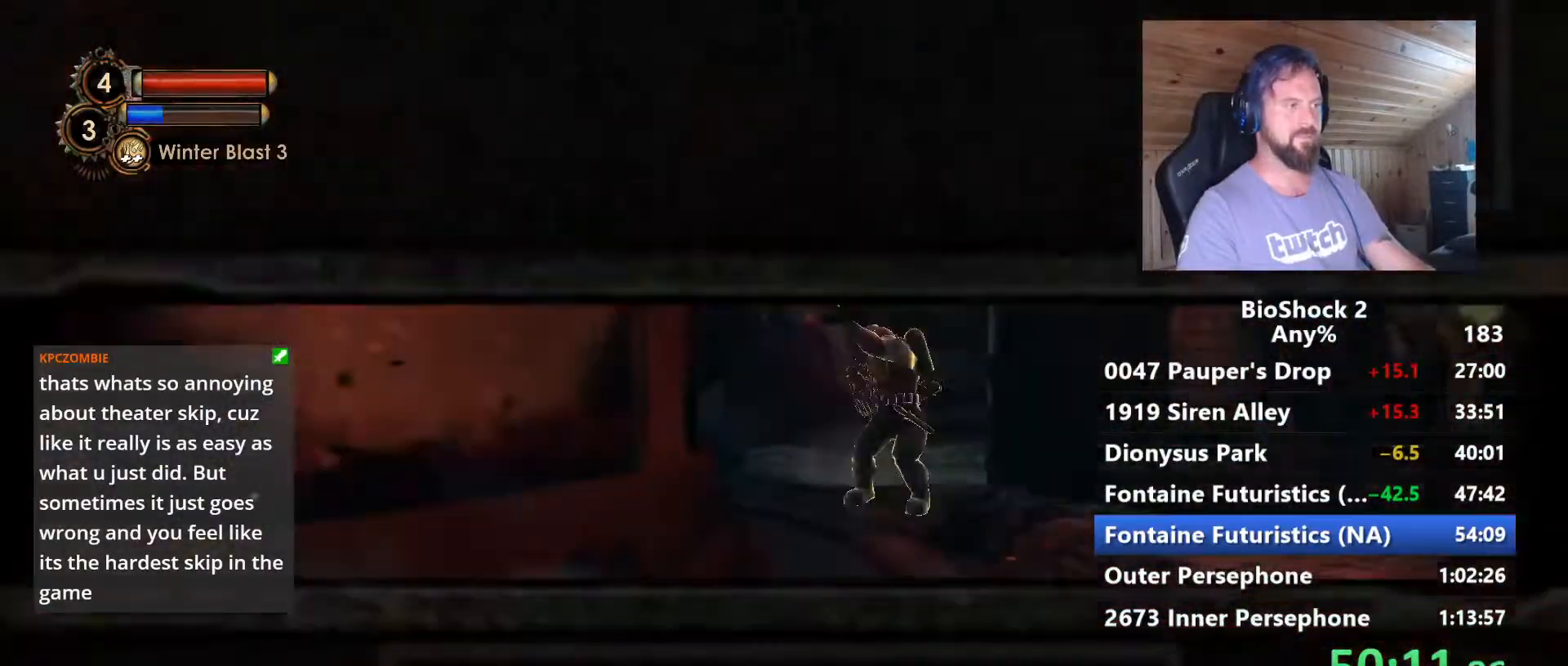
Gameplay with keyboard and mouse; each line is a JSON object with the keys and mouse buttons held at the frame after it. "events" lists presses ("down") and releases ("up") of "1", "2", "3", "4", "5", "a", "alt", "c", "caps_lock", "ctrl", "d", "e", "f", "g", "q", "r", "s", "shift", "space", "t", "tab", "v", "w", "x", "z", "mouse_left", "mouse_wheel" and "mouse_right" between this image and that frame as [ms after this image, input, new state], when the widget could be followed in between. "mouse_left", "mouse_wheel", "mouse_right" = the "left", "wheel", "right" buttons of the "mouse" list. No other keys are recorded. "wheel" means that the mouse wheel is clicked or scrolled. "mouse_move" is the direction in which the mouse moves at that frame (one of eight, or "still"), when it could be read.
{"keys": ["w"], "mouse": [], "mouse_move": "still", "events": [[317, "mouse_right", "down"], [367, "d", "up"], [417, "mouse_right", "up"]]}
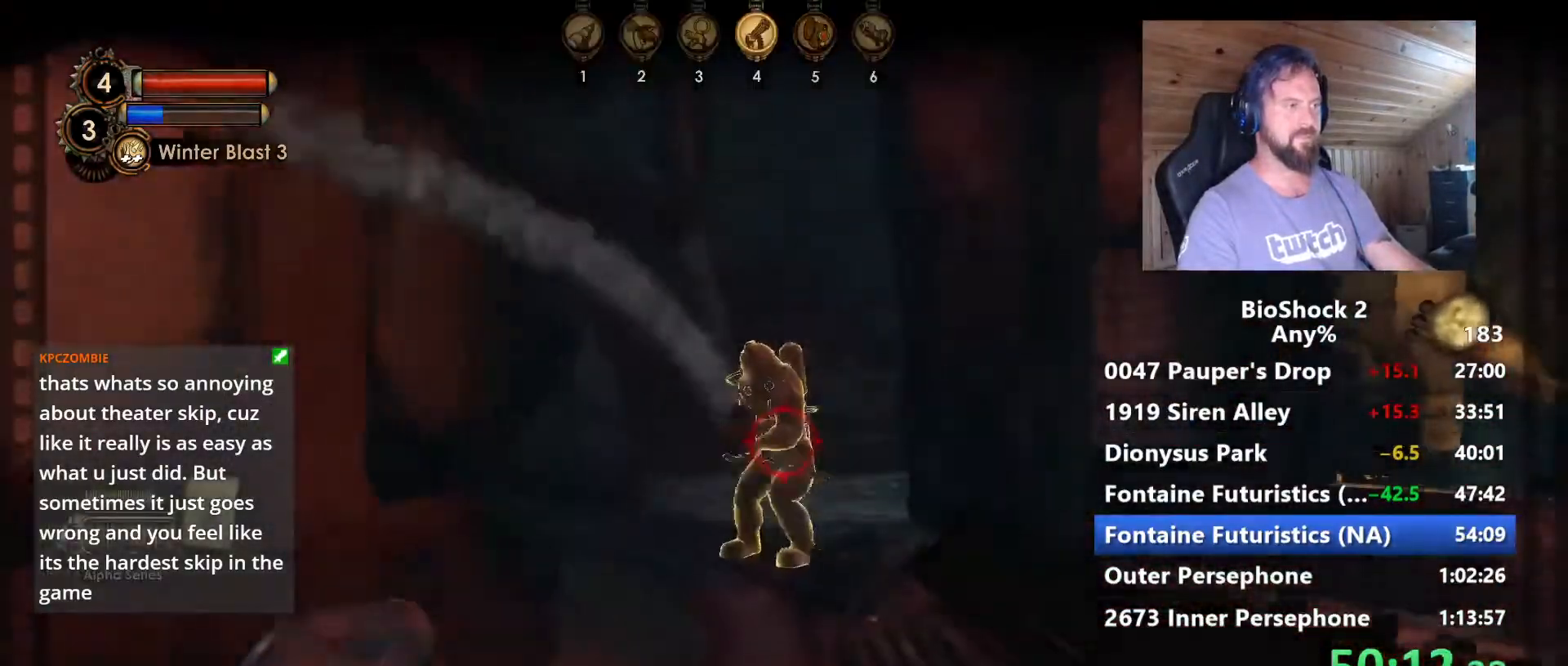
{"keys": ["w"], "mouse": [], "mouse_move": "still", "events": []}
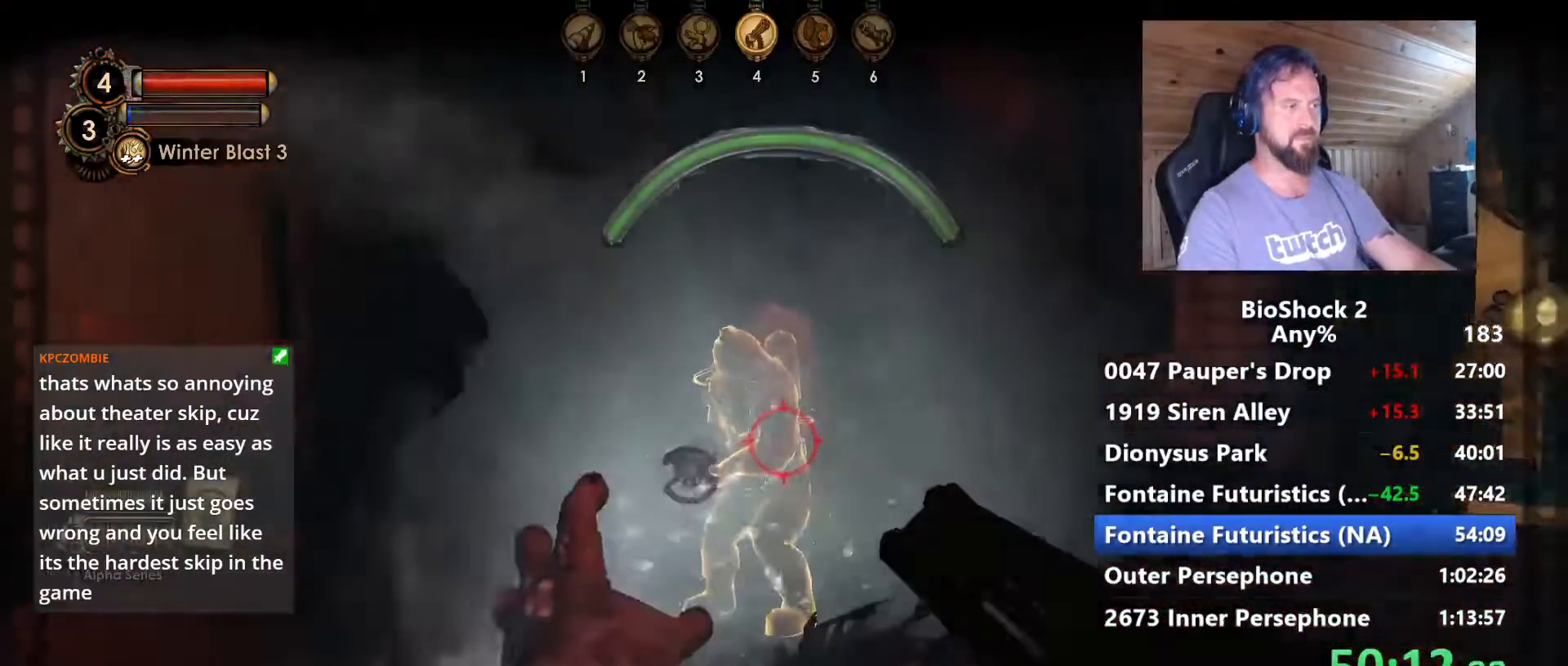
{"keys": ["s"], "mouse": [], "mouse_move": "still", "events": [[117, "w", "up"], [300, "s", "down"]]}
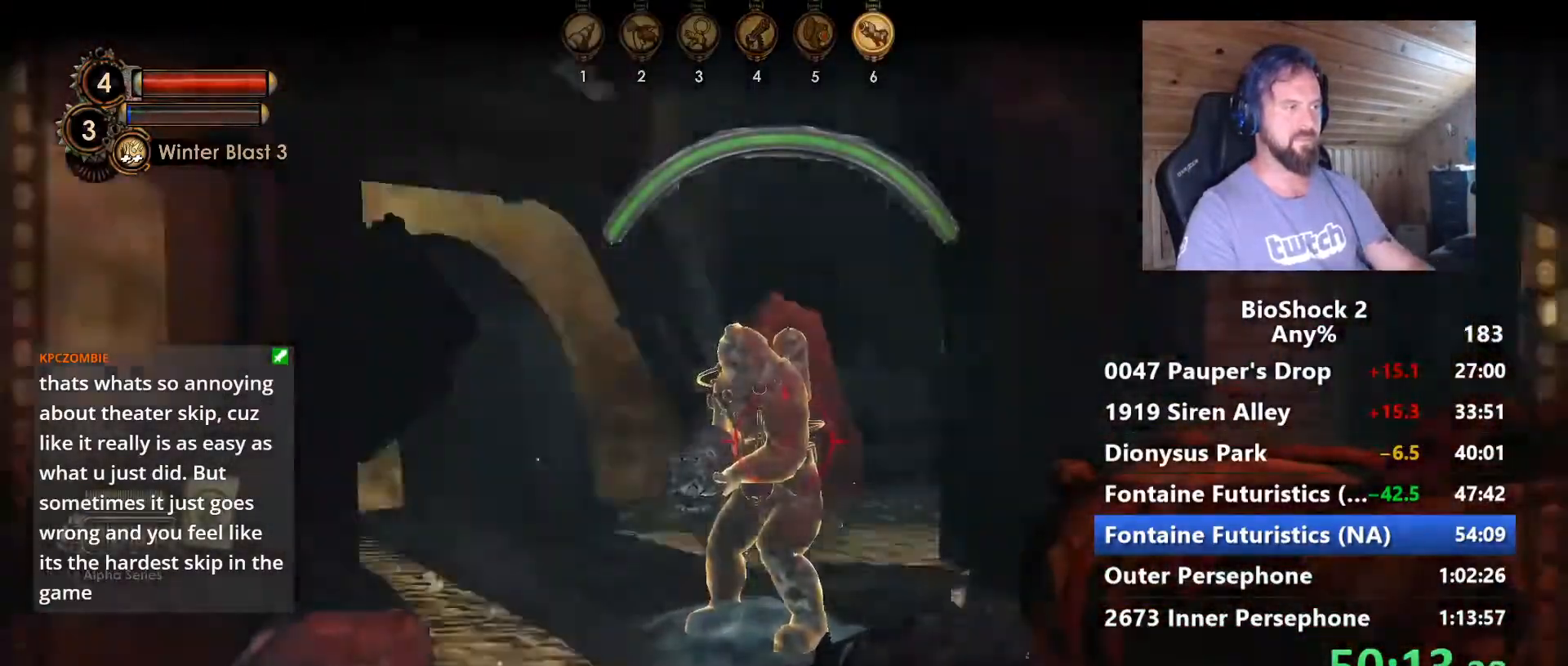
{"keys": ["s"], "mouse": [], "mouse_move": "still", "events": [[34, "mouse_left", "down"], [184, "mouse_left", "up"]]}
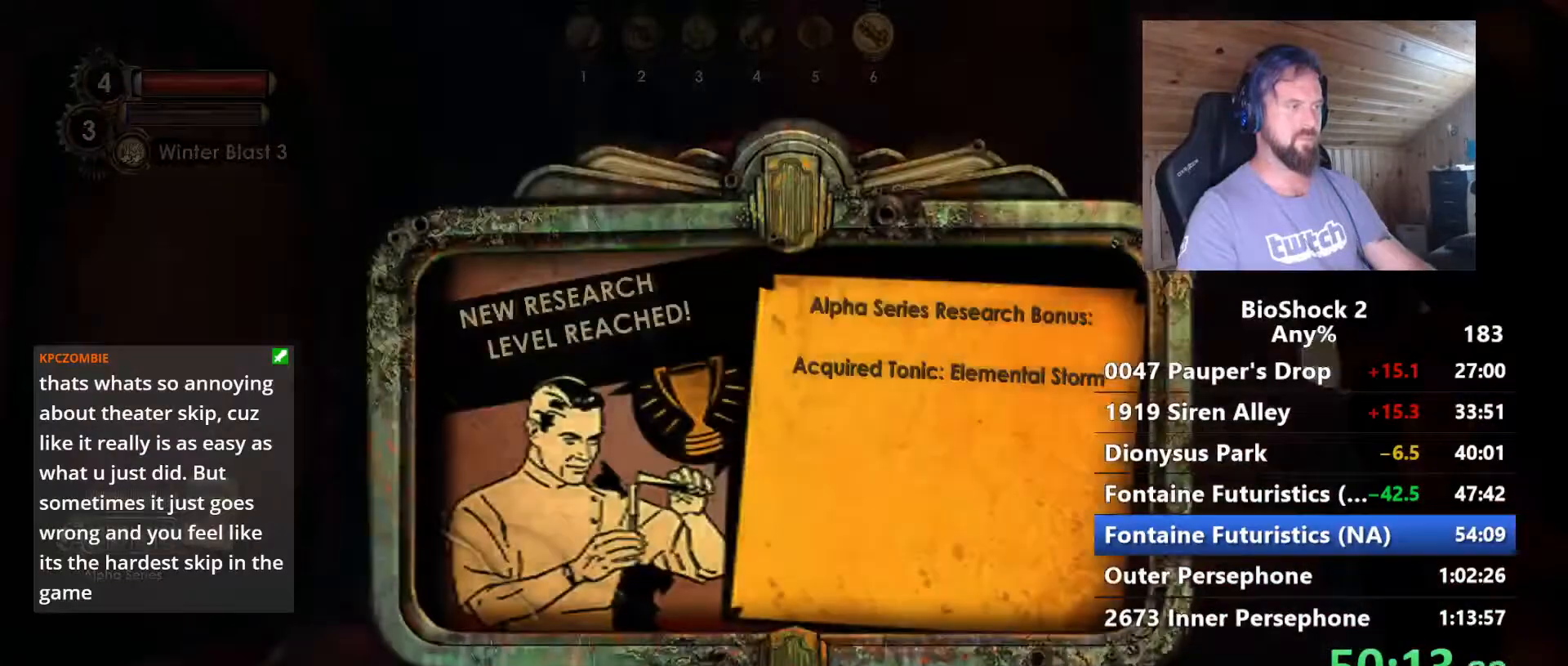
{"keys": ["s"], "mouse": [], "mouse_move": "still", "events": [[200, "space", "down"], [334, "space", "up"]]}
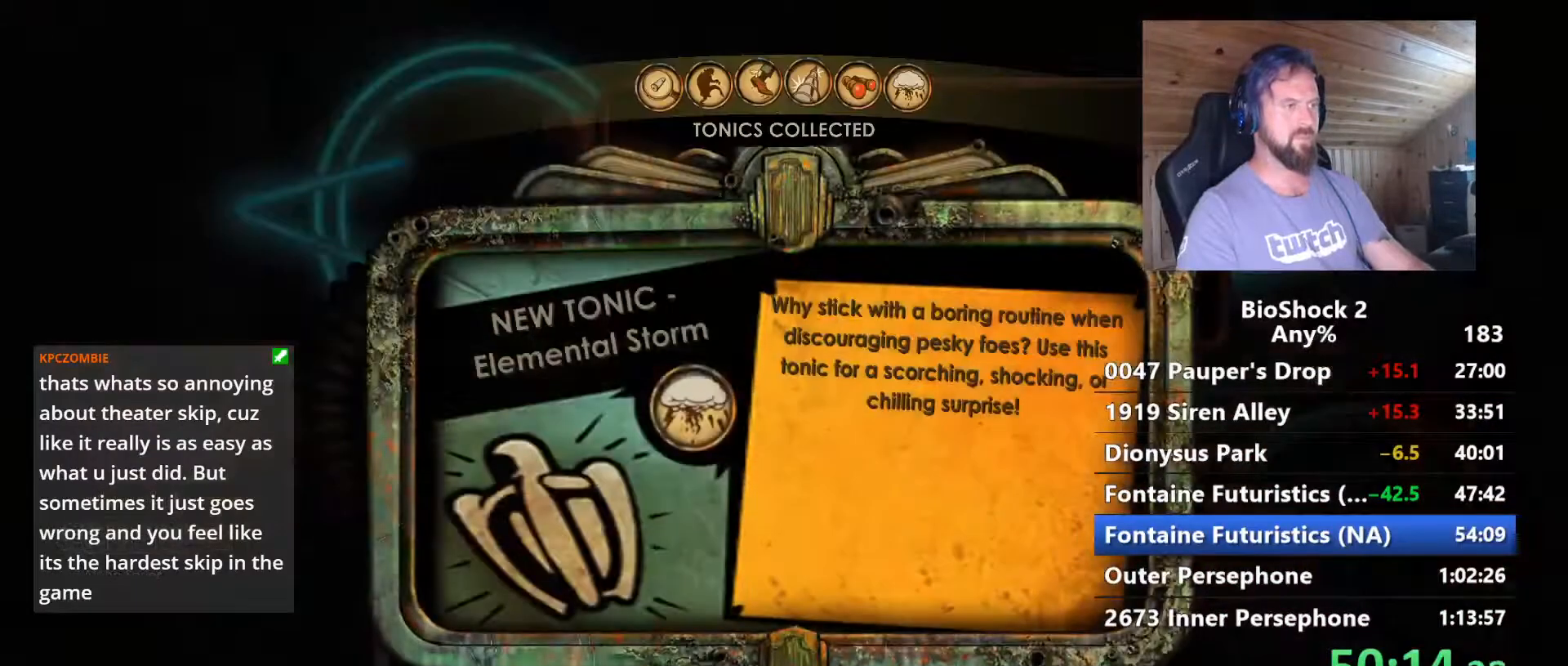
{"keys": ["a"], "mouse": [], "mouse_move": "left", "events": [[34, "a", "down"], [67, "s", "up"], [267, "space", "down"], [400, "space", "up"]]}
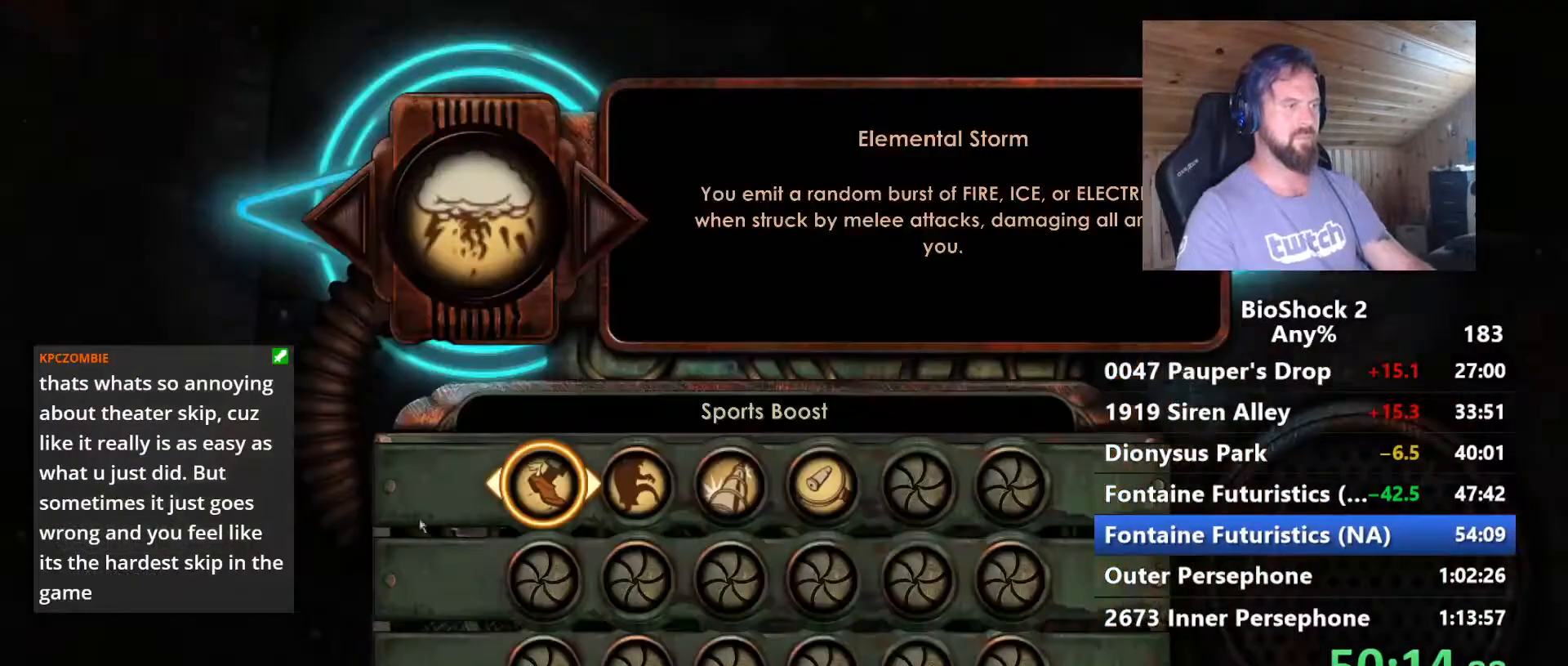
{"keys": [], "mouse": [], "mouse_move": "left", "events": [[84, "a", "up"]]}
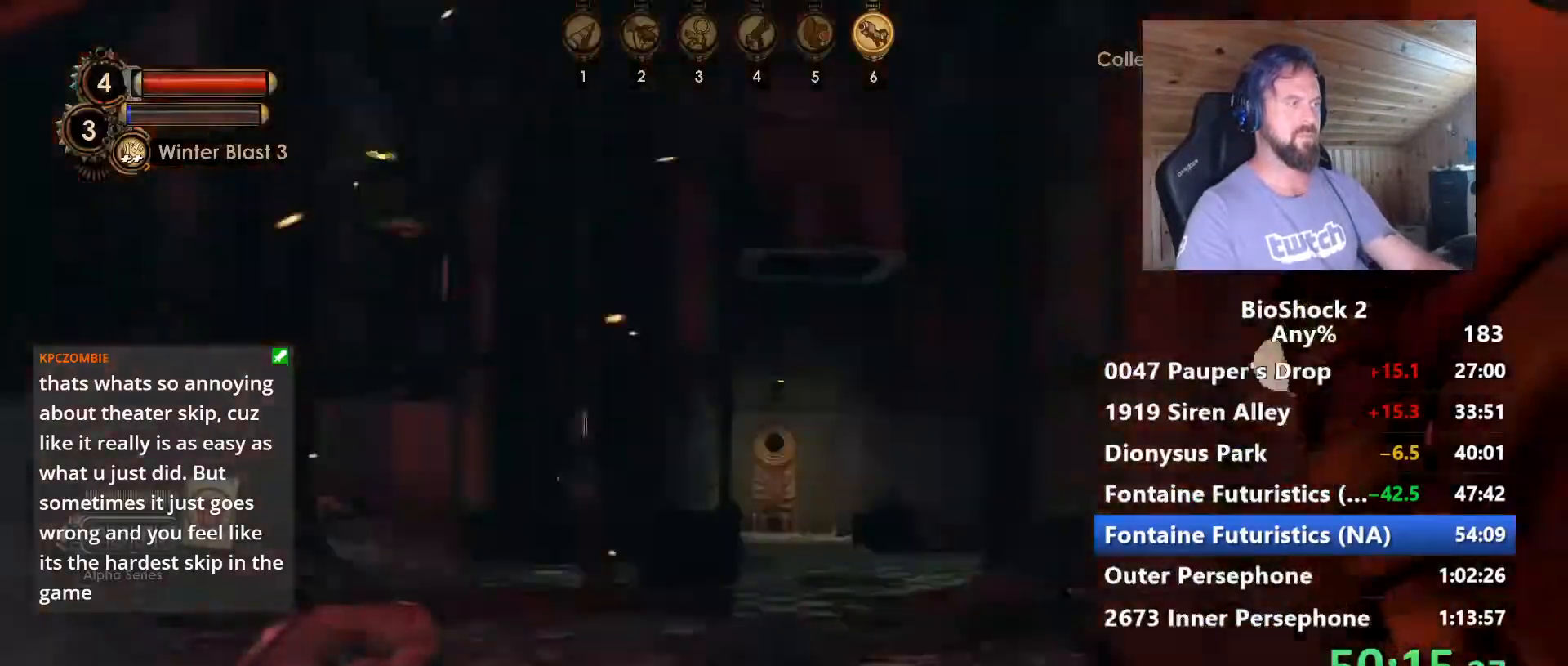
{"keys": ["w"], "mouse": [], "mouse_move": "right", "events": [[17, "a", "down"], [150, "w", "down"], [300, "a", "up"]]}
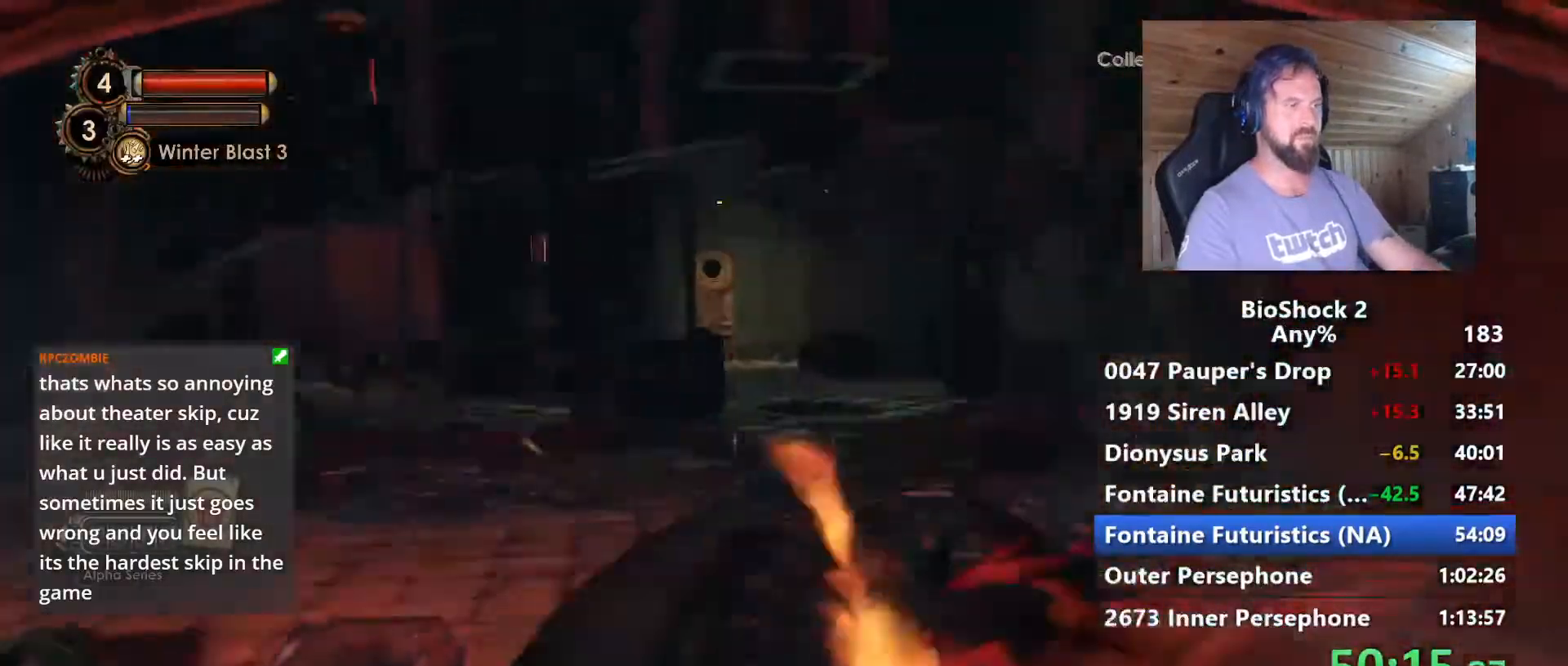
{"keys": ["w"], "mouse": [], "mouse_move": "left", "events": []}
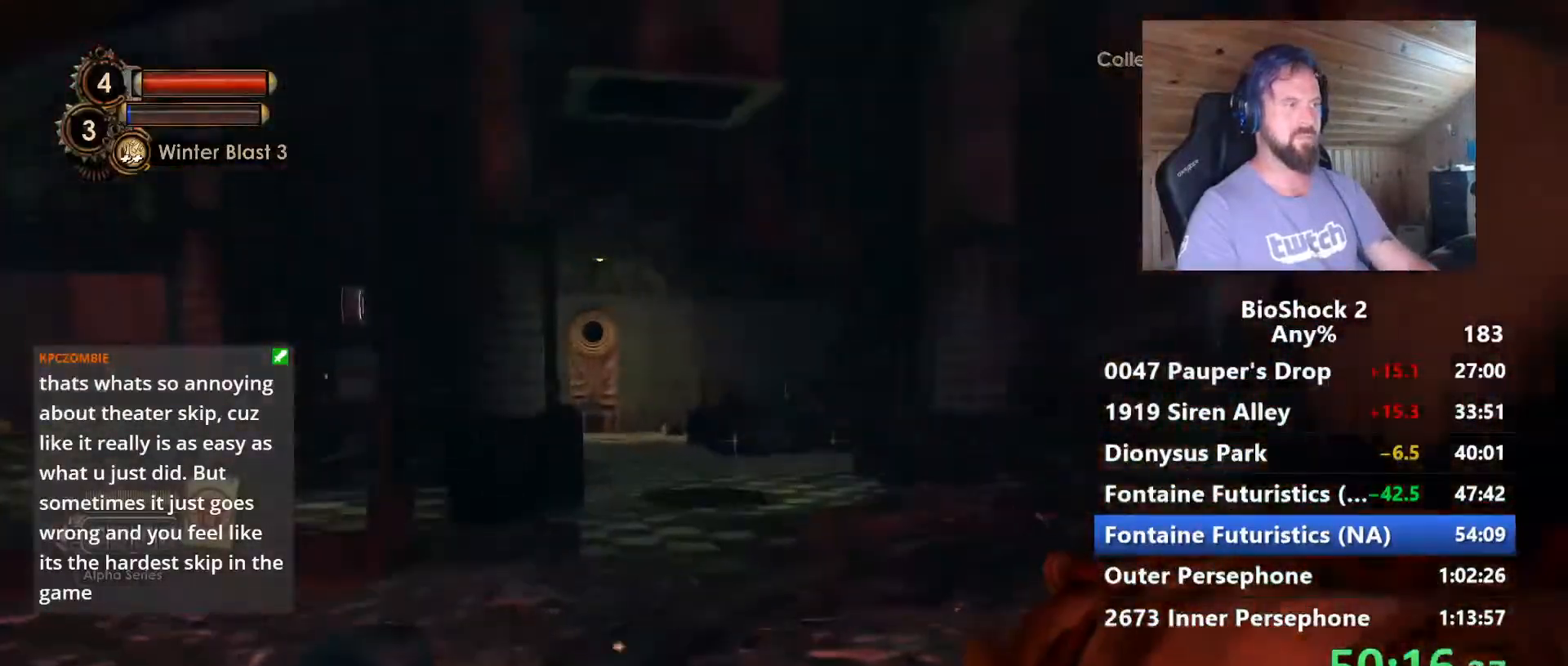
{"keys": ["a"], "mouse": [], "mouse_move": "still", "events": [[34, "a", "down"], [84, "r", "down"], [184, "a", "up"], [234, "r", "up"], [367, "a", "down"], [417, "w", "up"]]}
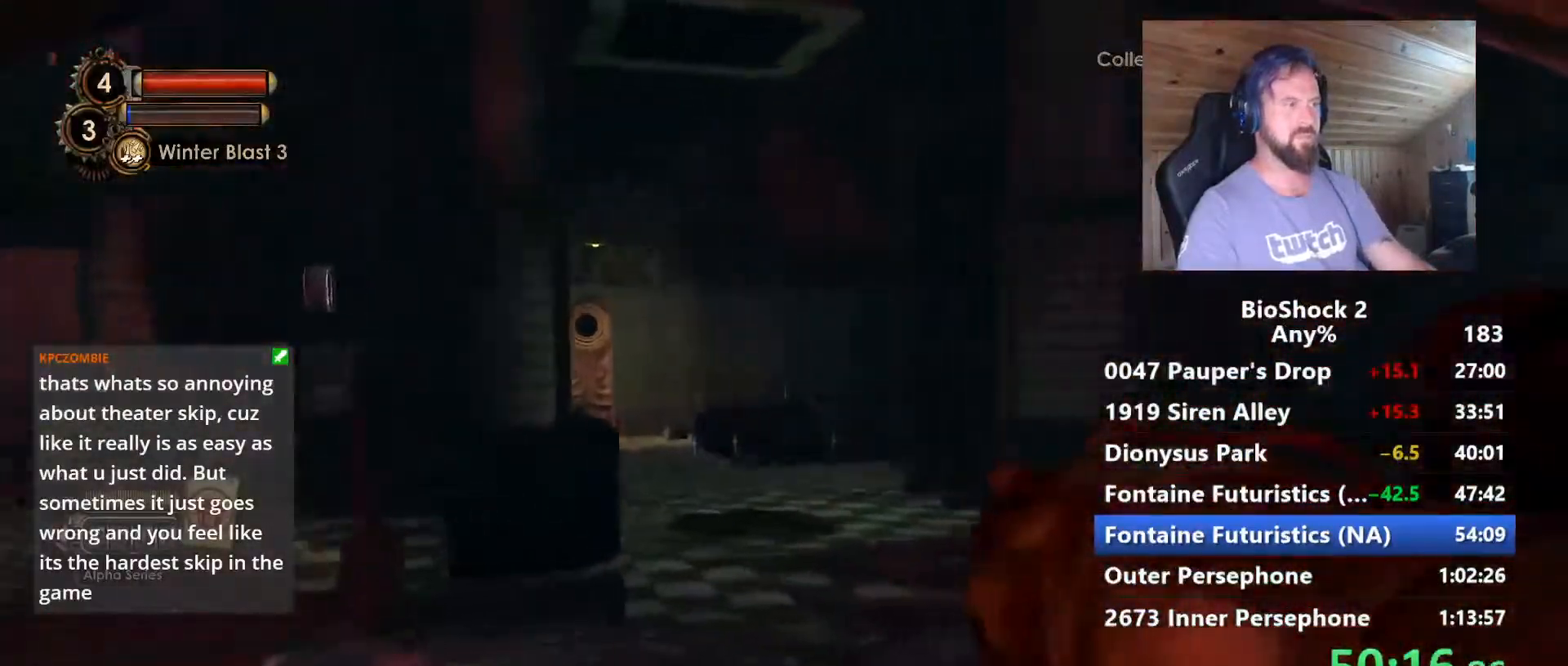
{"keys": ["d"], "mouse": [], "mouse_move": "right", "events": [[100, "a", "up"], [100, "d", "down"]]}
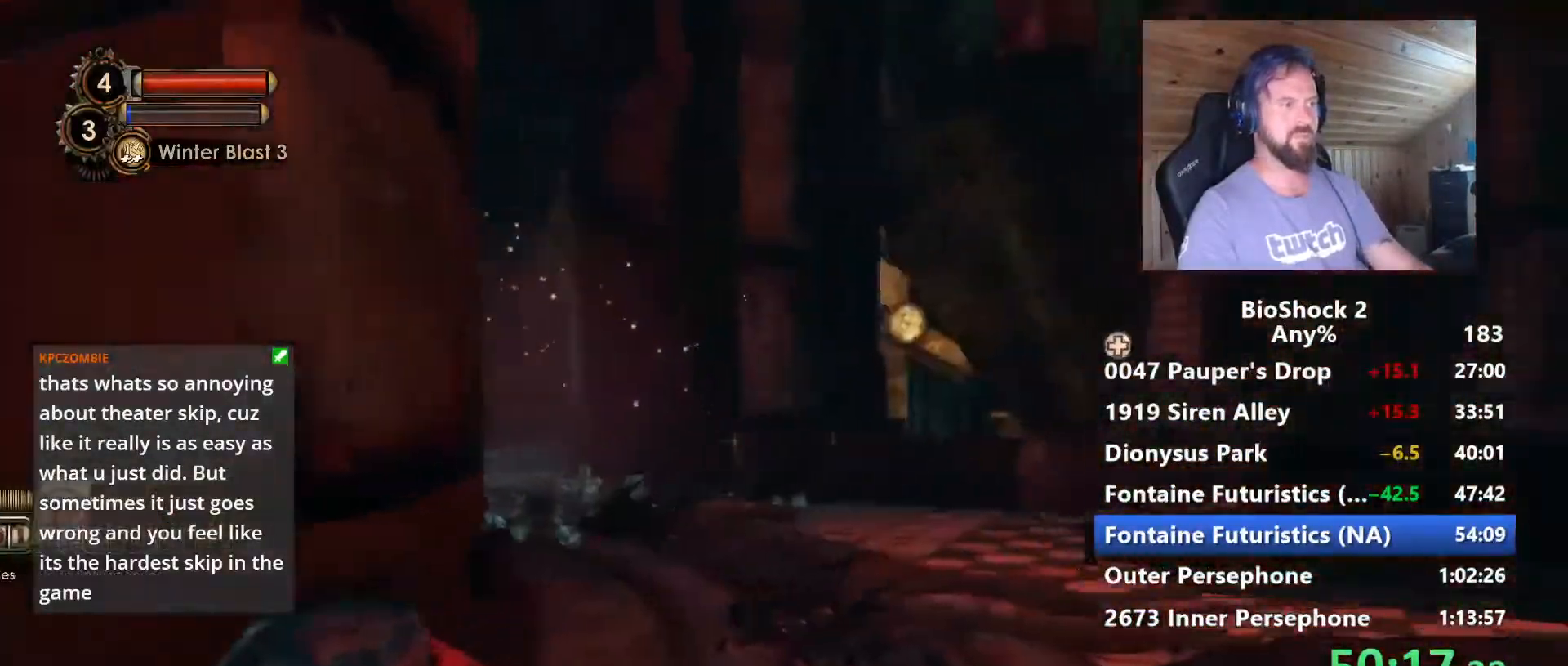
{"keys": ["w"], "mouse": [], "mouse_move": "right", "events": [[67, "w", "down"], [167, "d", "up"]]}
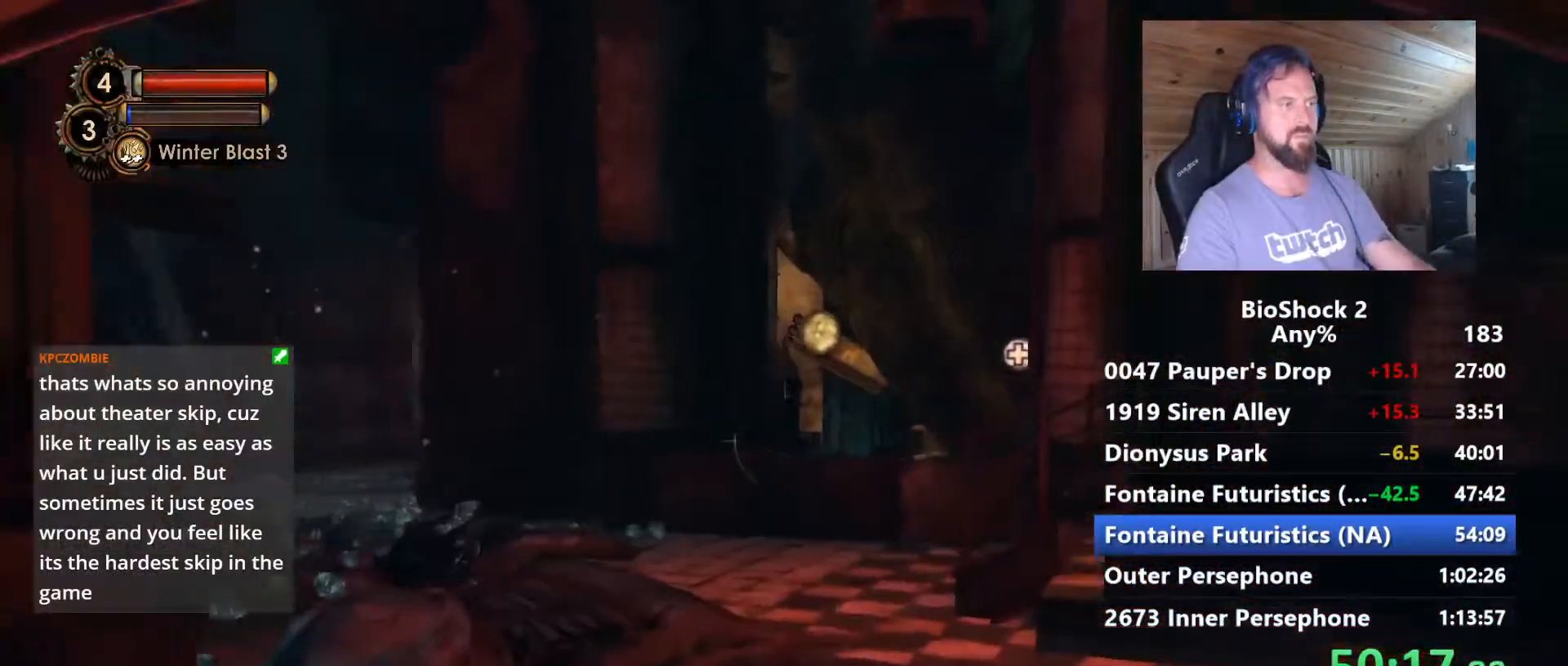
{"keys": ["a"], "mouse": [], "mouse_move": "left", "events": [[34, "w", "up"], [84, "a", "down"], [284, "s", "down"], [417, "s", "up"]]}
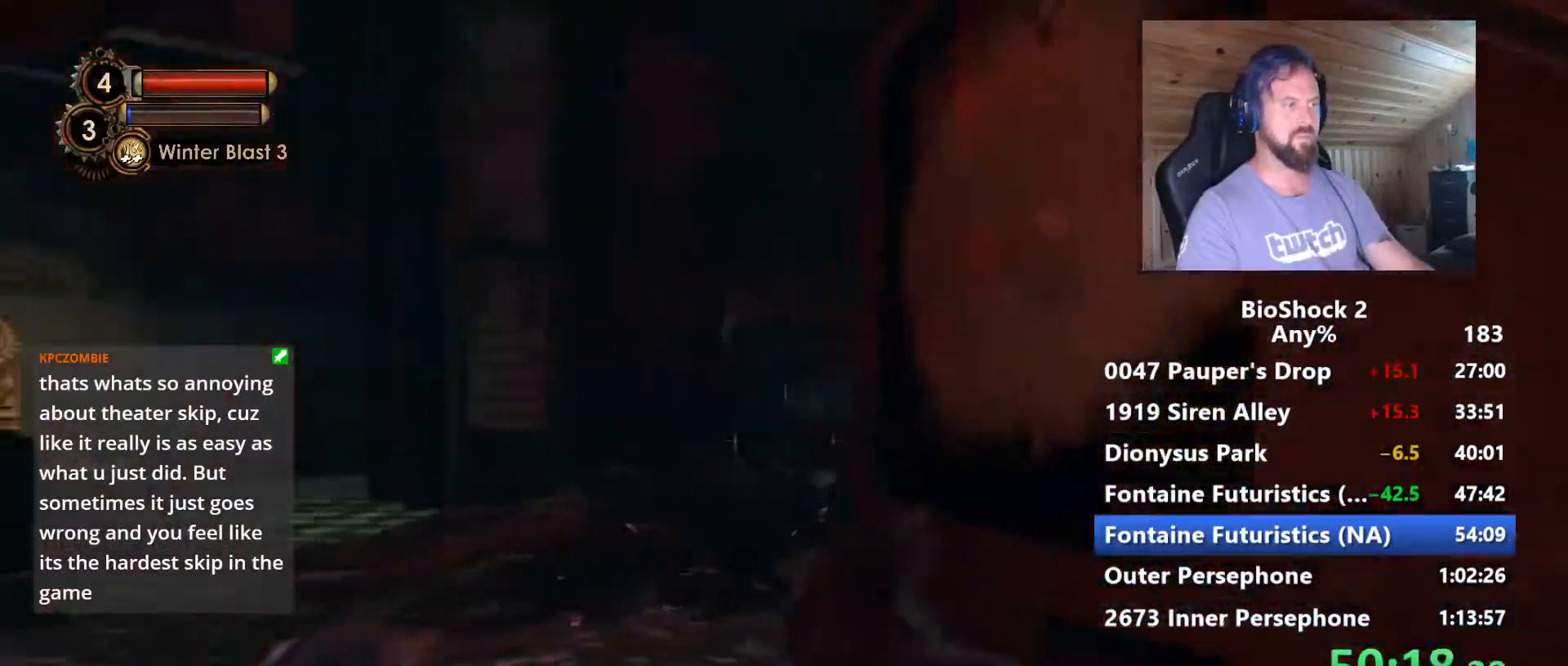
{"keys": ["a", "w"], "mouse": [], "mouse_move": "left", "events": [[50, "w", "down"], [100, "a", "up"], [250, "a", "down"], [334, "w", "up"], [434, "w", "down"]]}
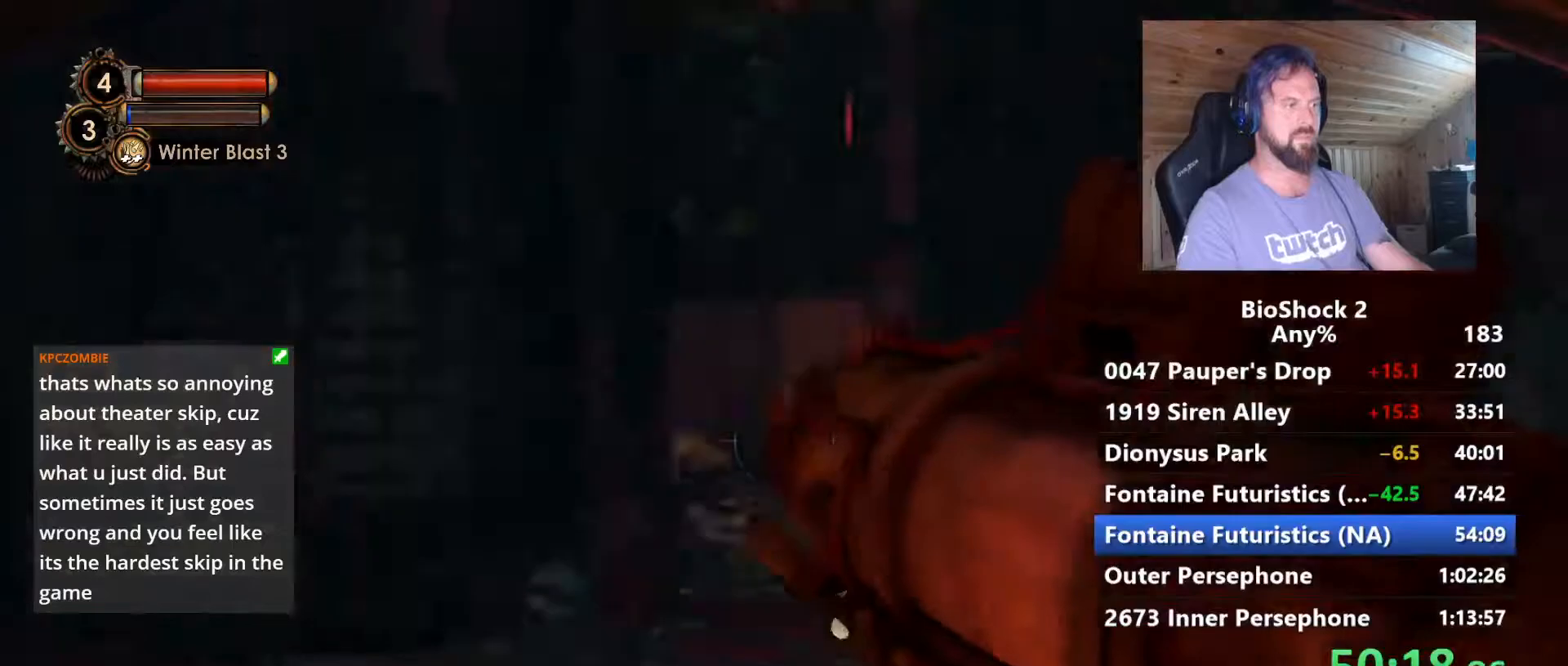
{"keys": ["w"], "mouse": [], "mouse_move": "left", "events": [[67, "a", "up"]]}
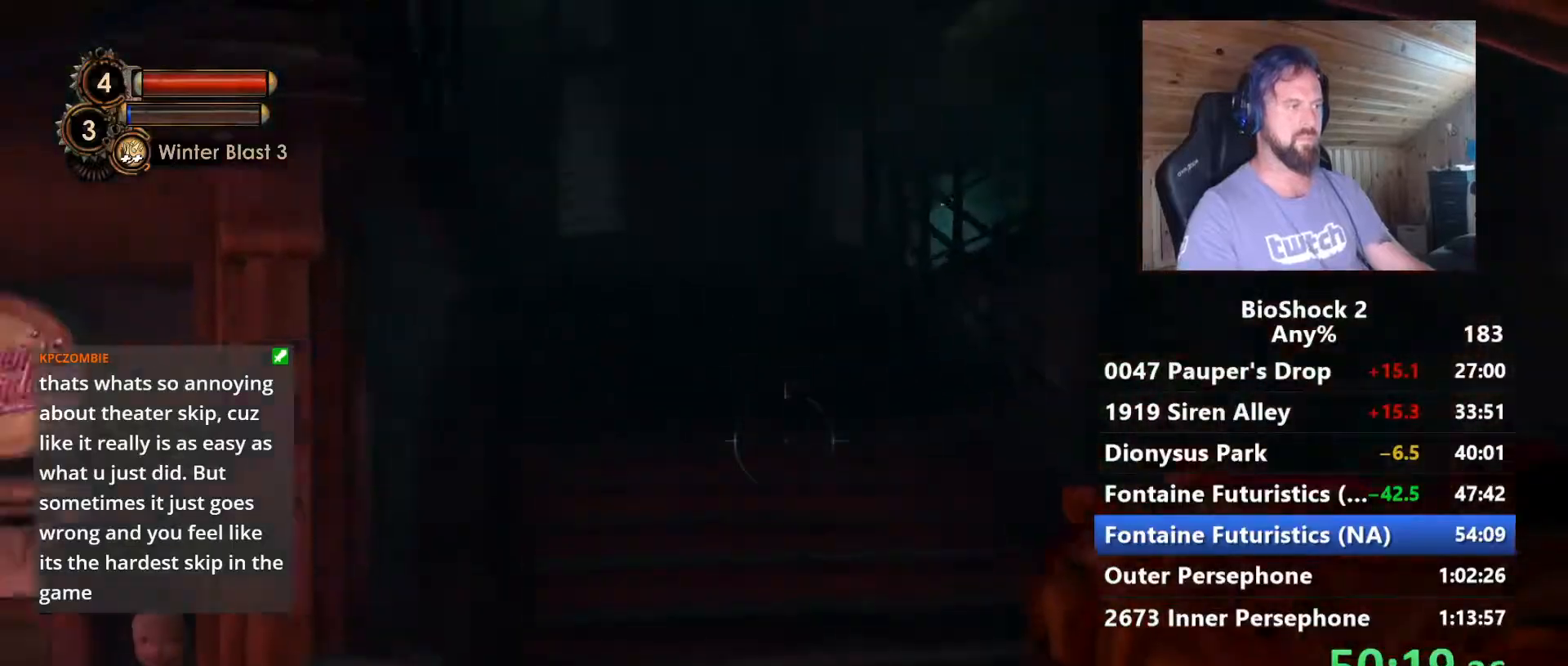
{"keys": ["w"], "mouse": [], "mouse_move": "still", "events": [[317, "4", "down"], [467, "4", "up"]]}
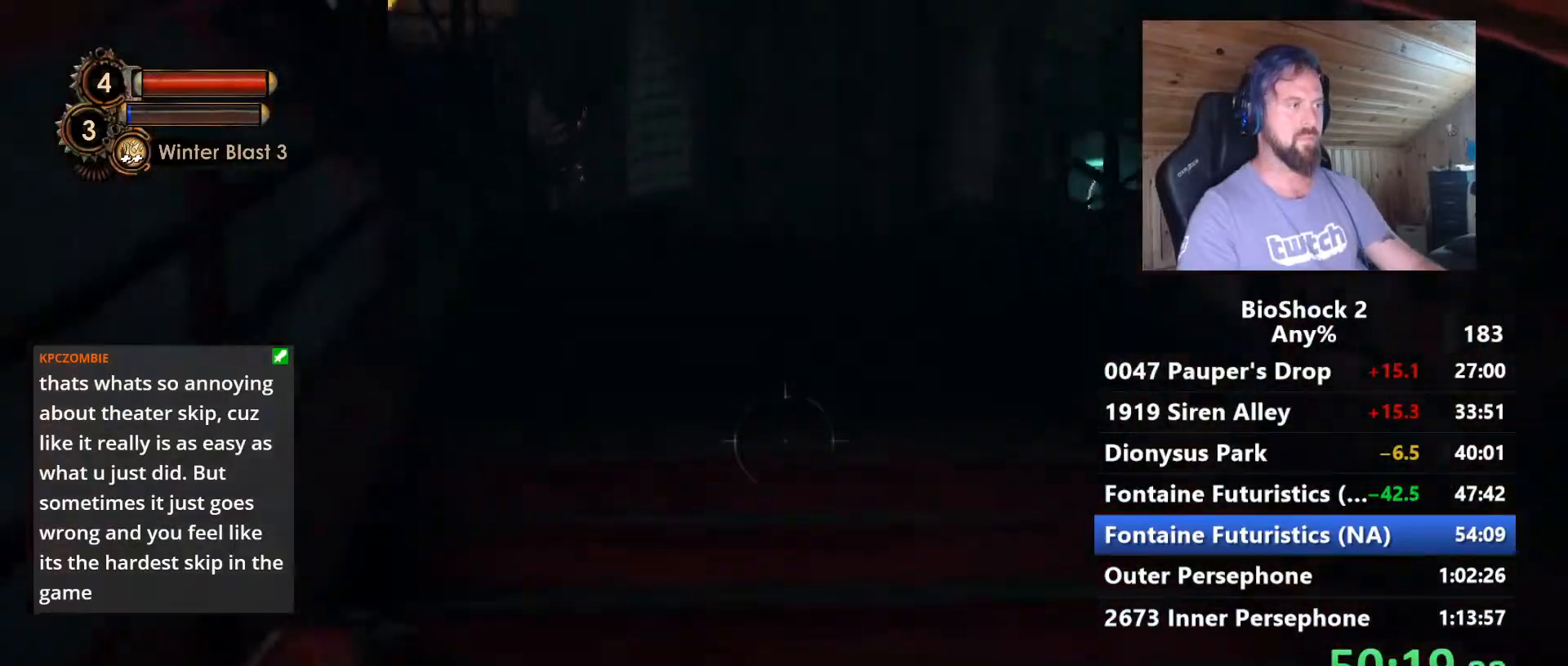
{"keys": ["w"], "mouse": [], "mouse_move": "left", "events": []}
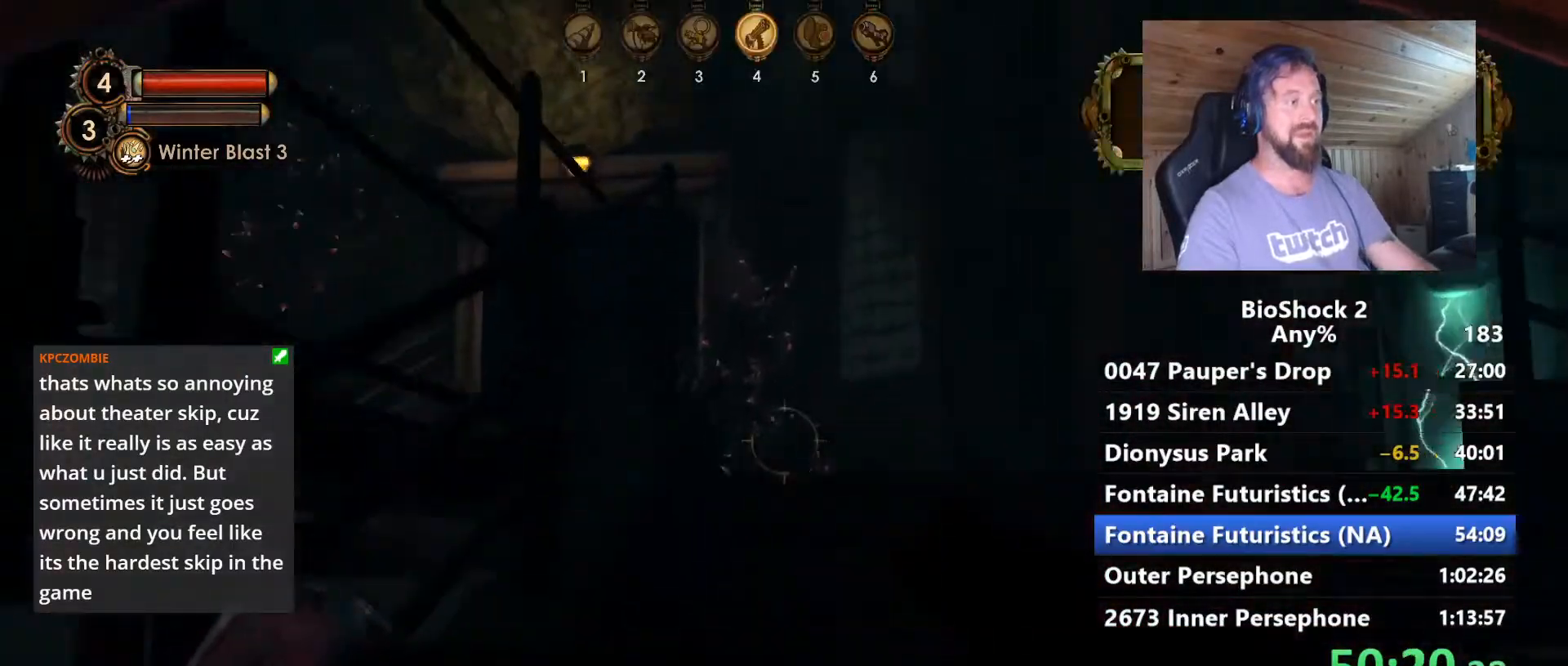
{"keys": ["d", "w"], "mouse": [], "mouse_move": "right", "events": [[34, "d", "down"]]}
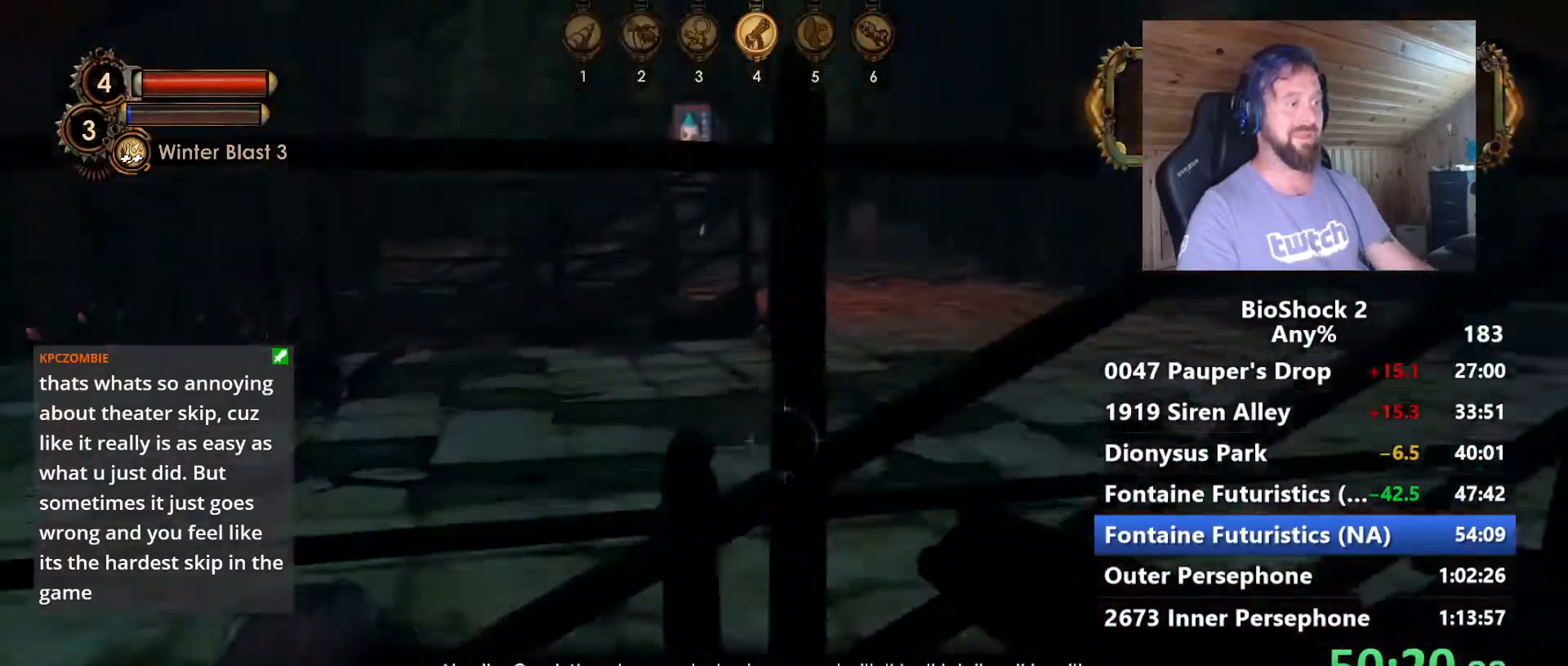
{"keys": ["d", "w"], "mouse": [], "mouse_move": "still", "events": [[134, "w", "up"], [467, "w", "down"]]}
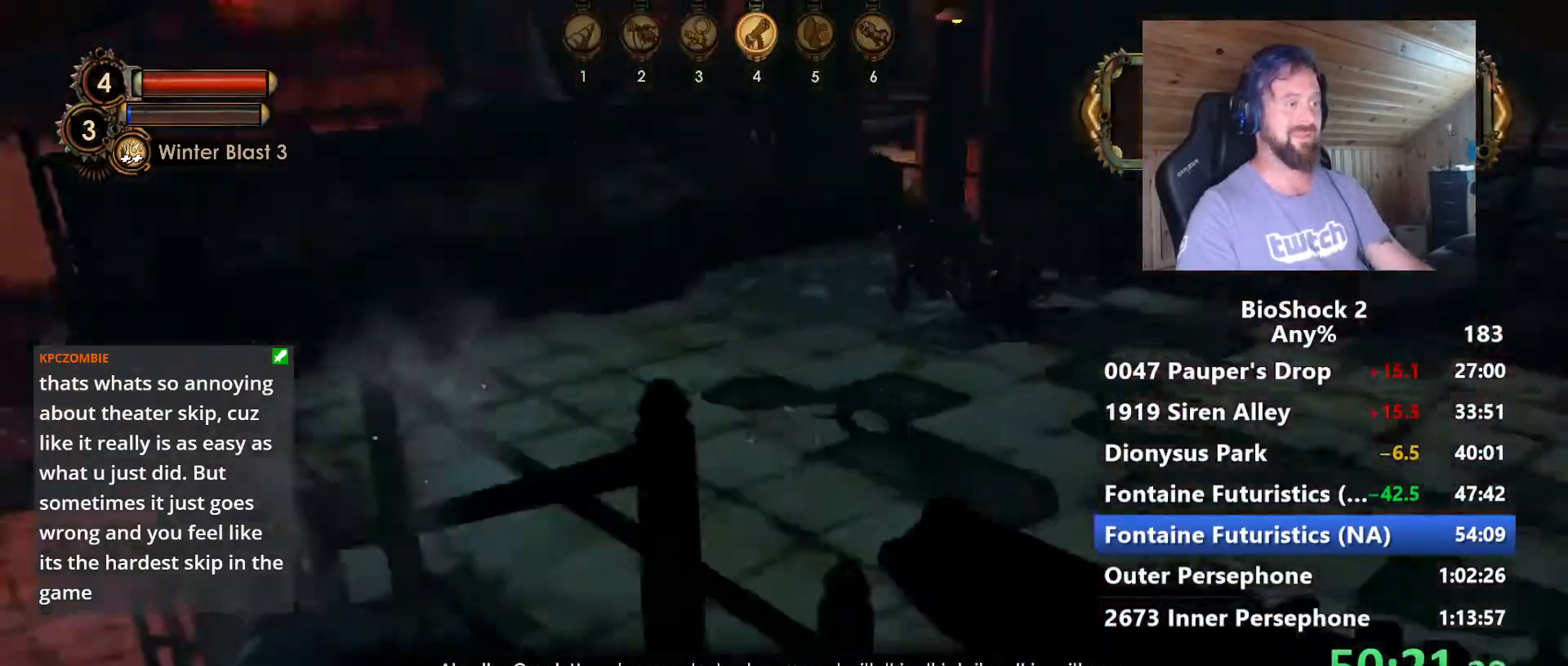
{"keys": ["d", "w"], "mouse": [], "mouse_move": "still", "events": [[150, "d", "up"], [200, "r", "down"], [334, "r", "up"], [484, "d", "down"]]}
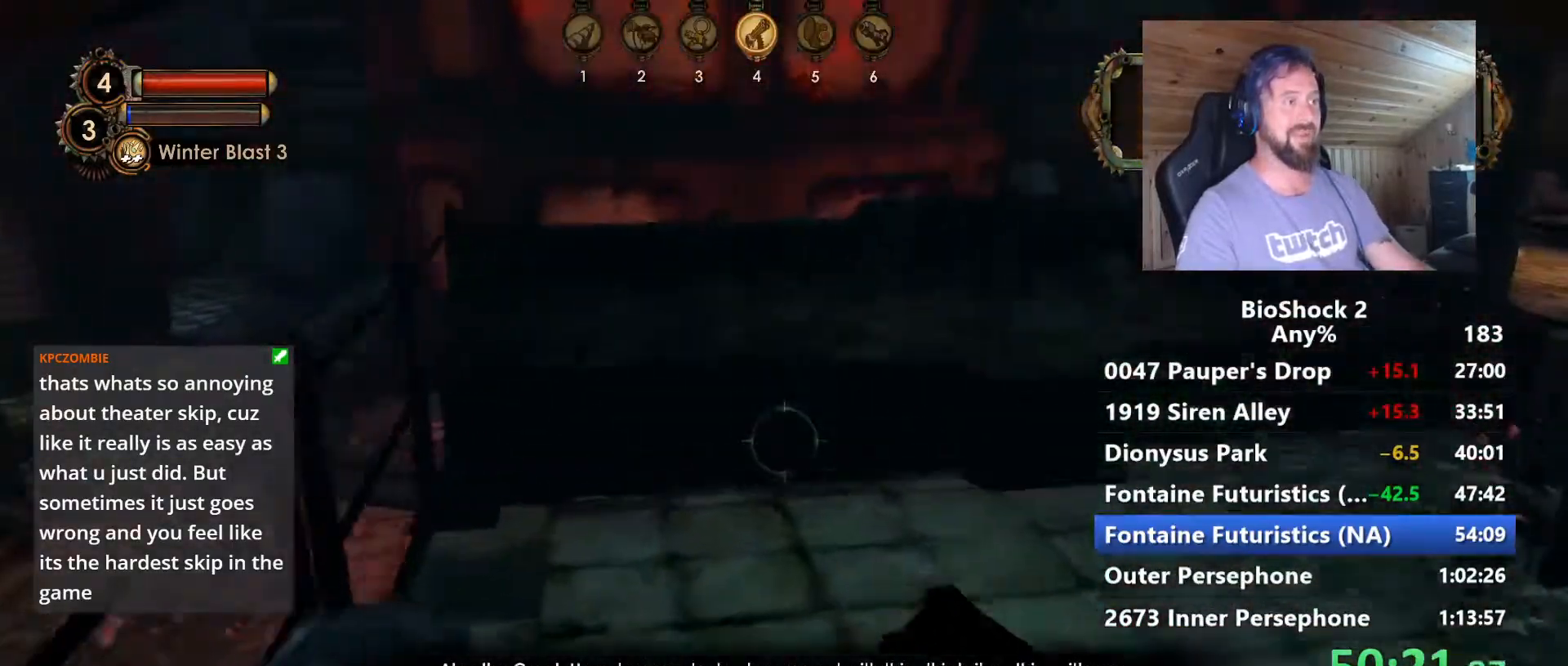
{"keys": ["w"], "mouse": [], "mouse_move": "down", "events": [[450, "d", "up"]]}
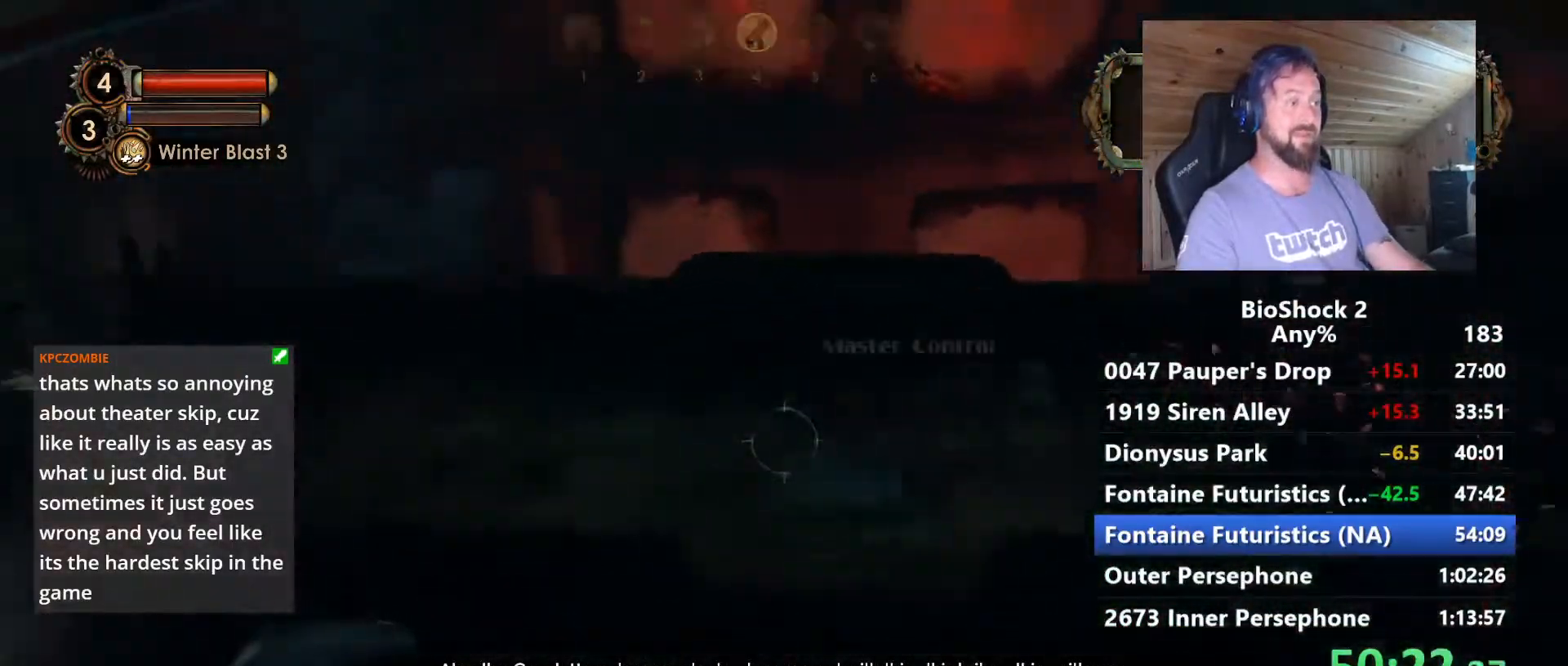
{"keys": [], "mouse": [], "mouse_move": "still", "events": [[50, "w", "up"], [184, "w", "down"], [367, "w", "up"]]}
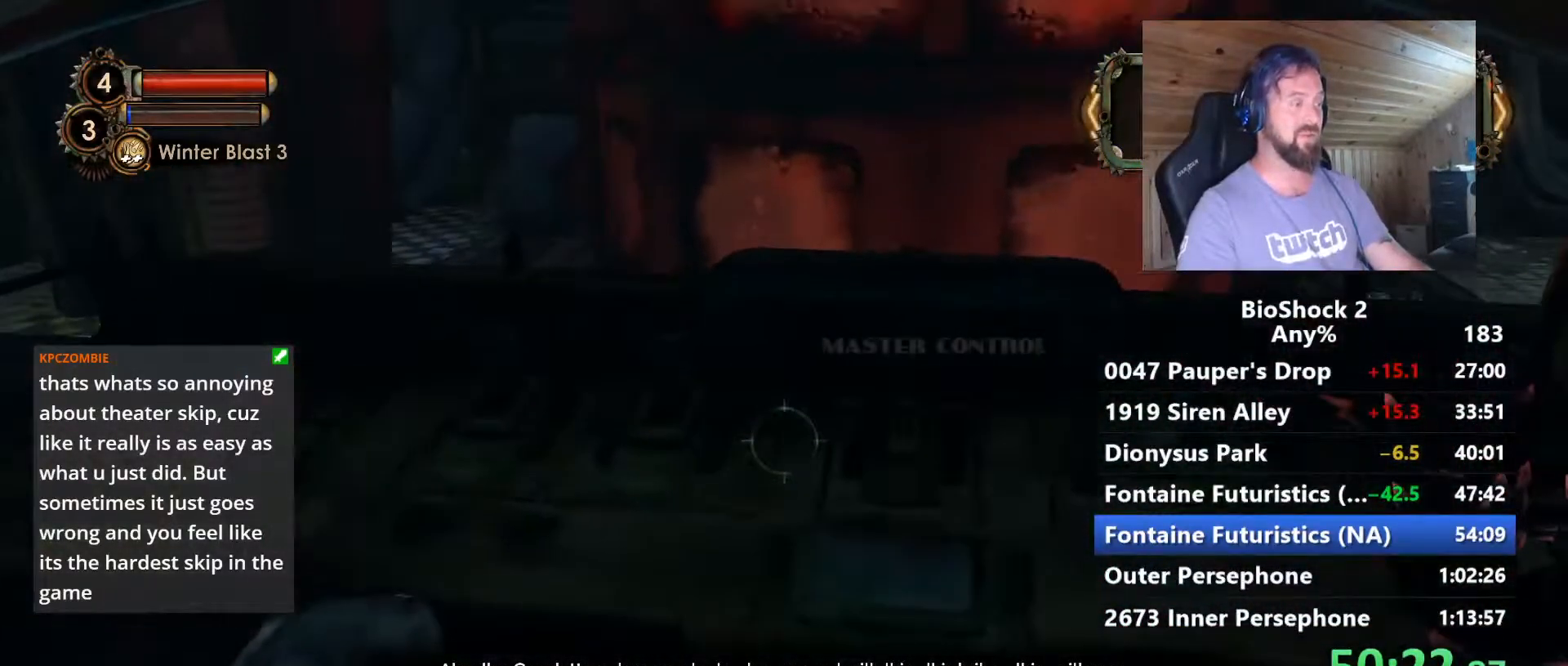
{"keys": [], "mouse": [], "mouse_move": "still", "events": []}
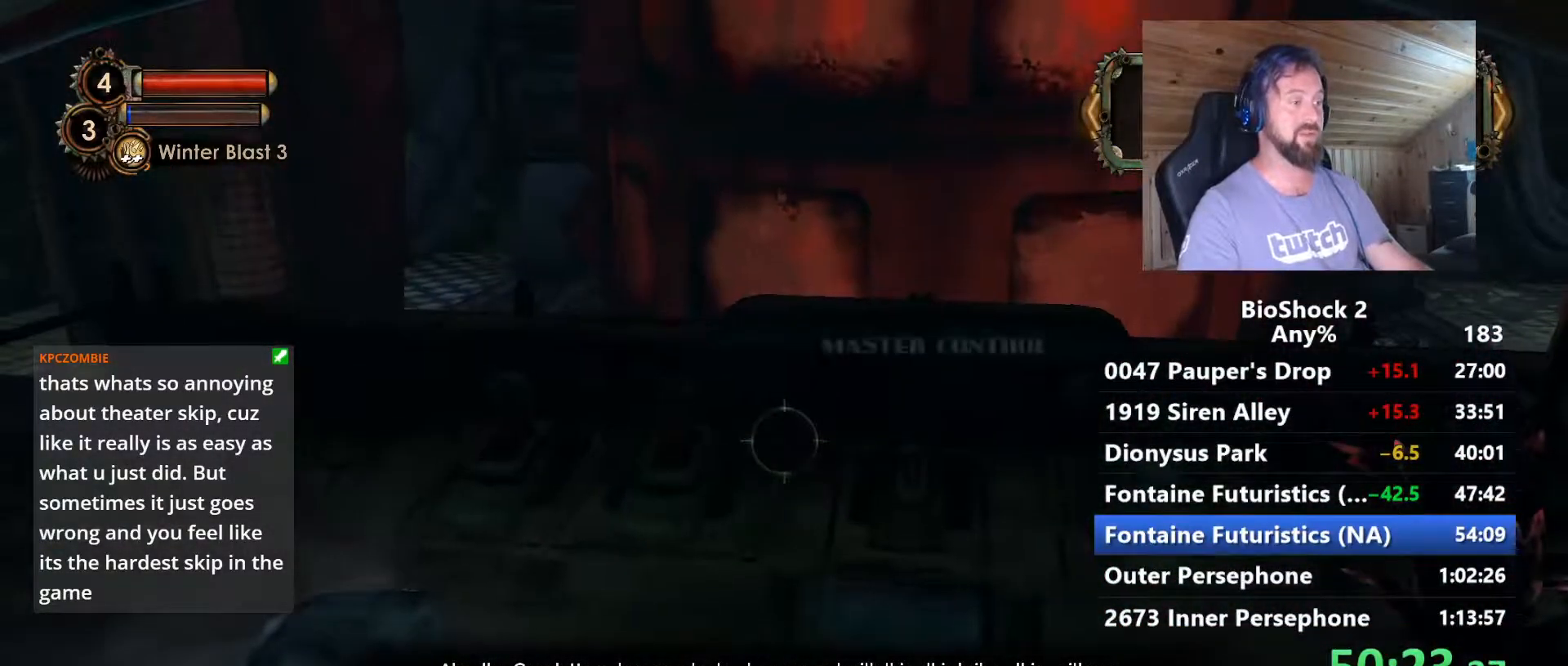
{"keys": ["w"], "mouse": [], "mouse_move": "still", "events": [[117, "w", "down"], [350, "w", "up"], [500, "w", "down"]]}
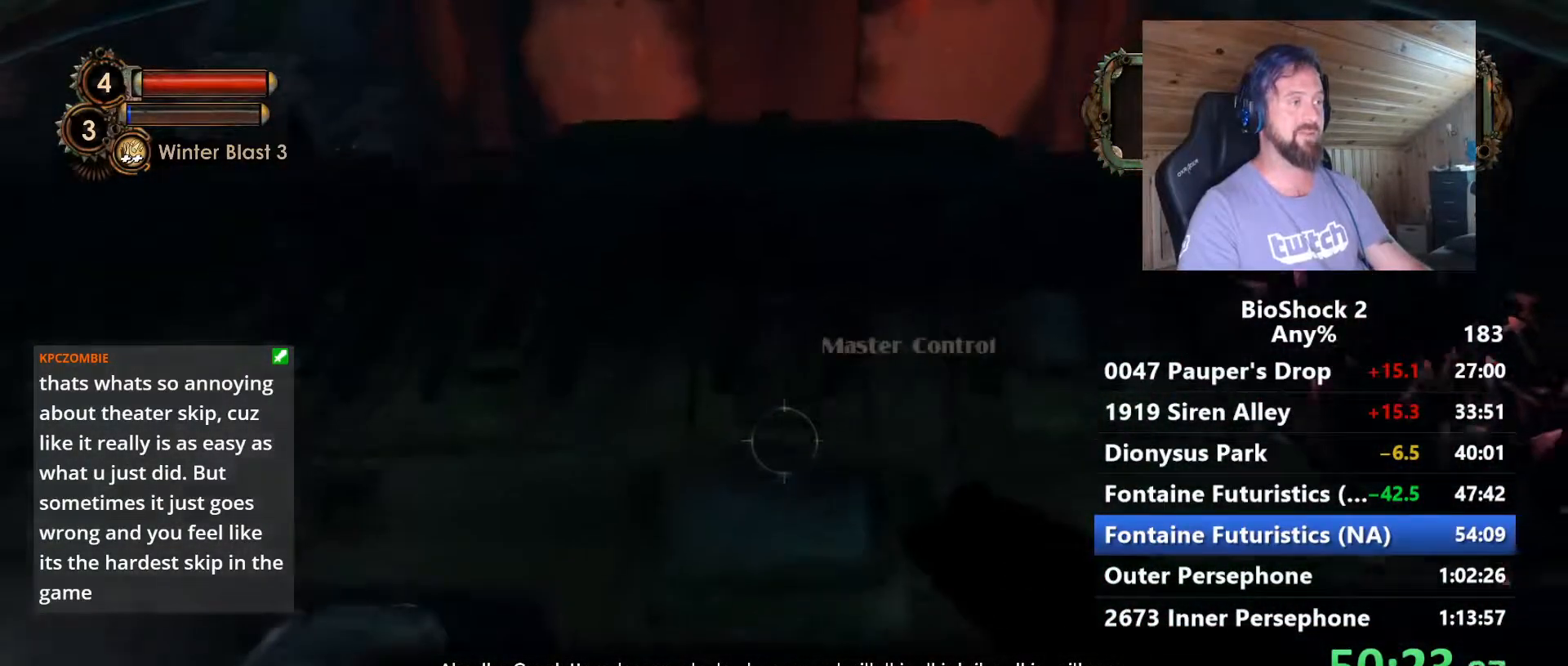
{"keys": [], "mouse": [], "mouse_move": "still", "events": [[367, "w", "up"]]}
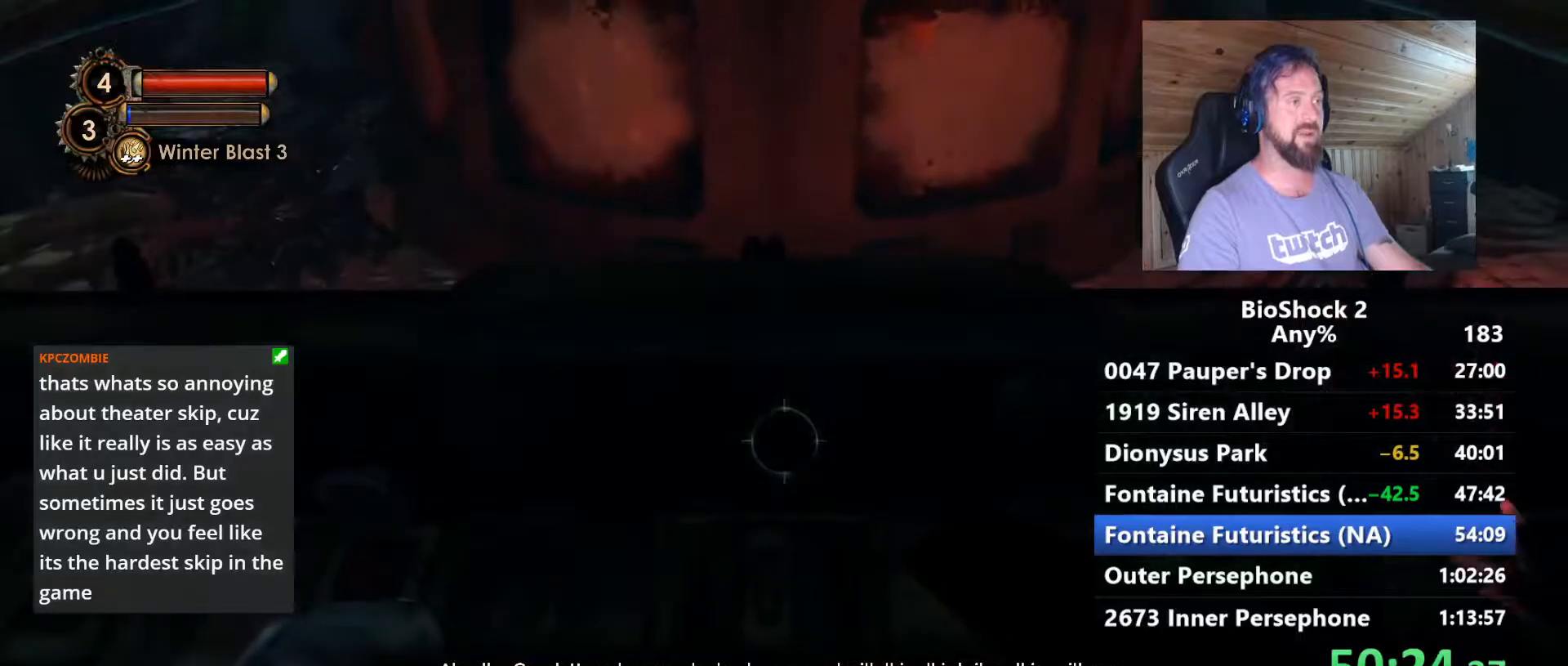
{"keys": [], "mouse": [], "mouse_move": "still", "events": [[100, "space", "down"], [300, "space", "up"], [300, "w", "down"], [434, "a", "down"], [484, "a", "up"], [484, "w", "up"]]}
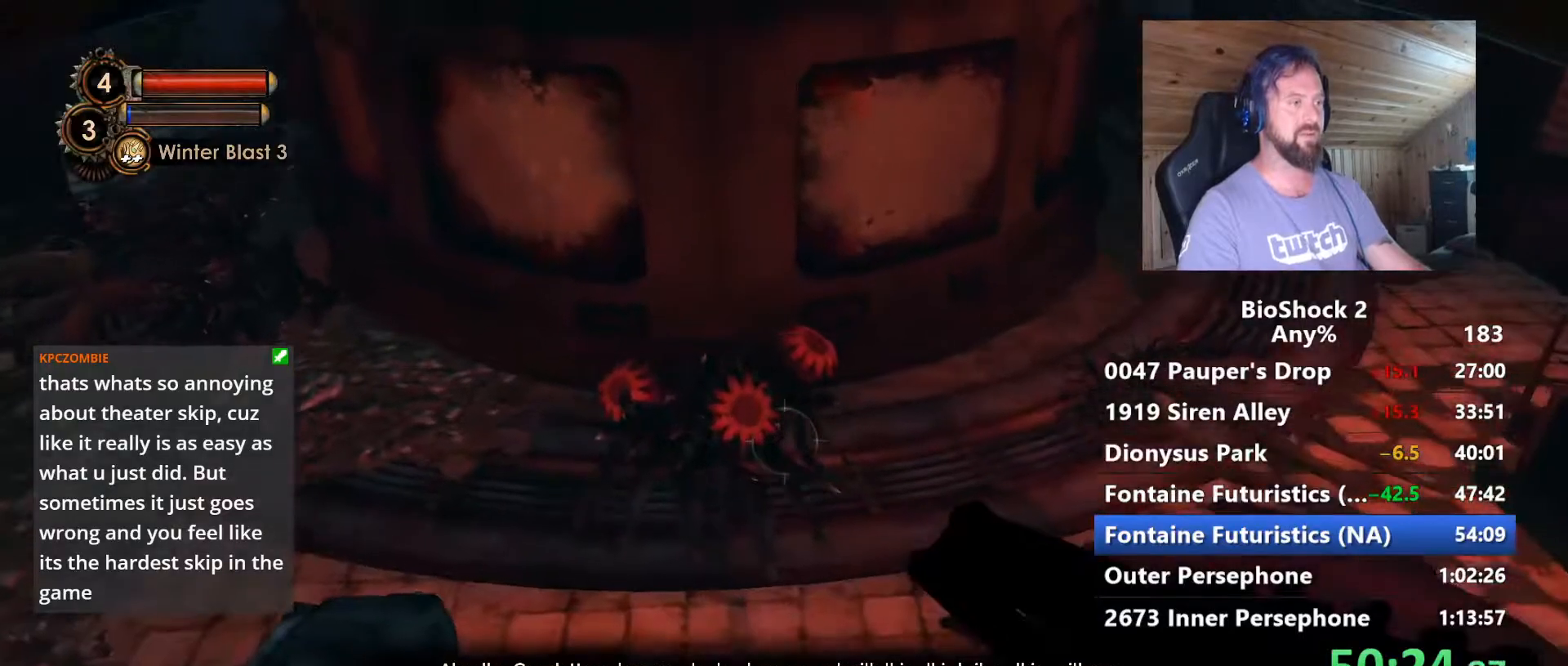
{"keys": [], "mouse": [], "mouse_move": "still", "events": [[217, "q", "down"], [300, "q", "up"]]}
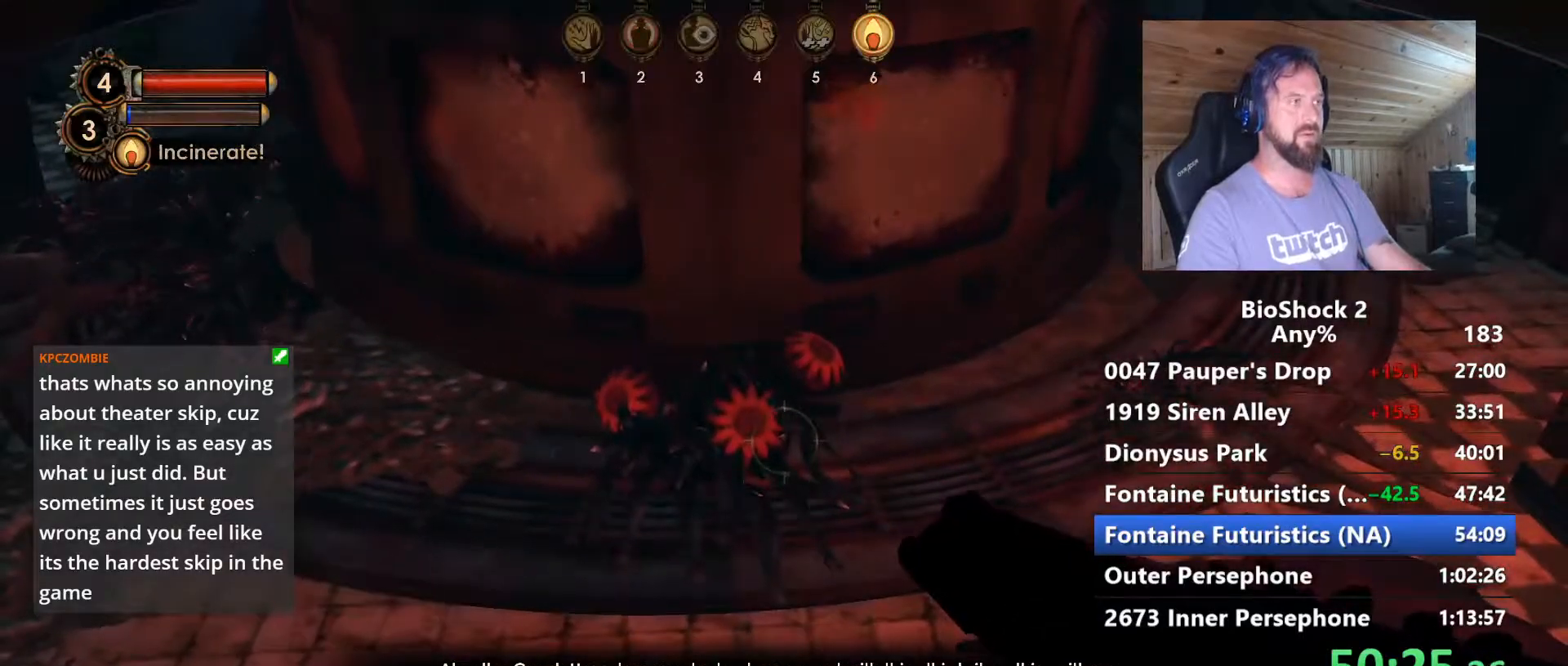
{"keys": ["q"], "mouse": [], "mouse_move": "still", "events": [[417, "q", "down"]]}
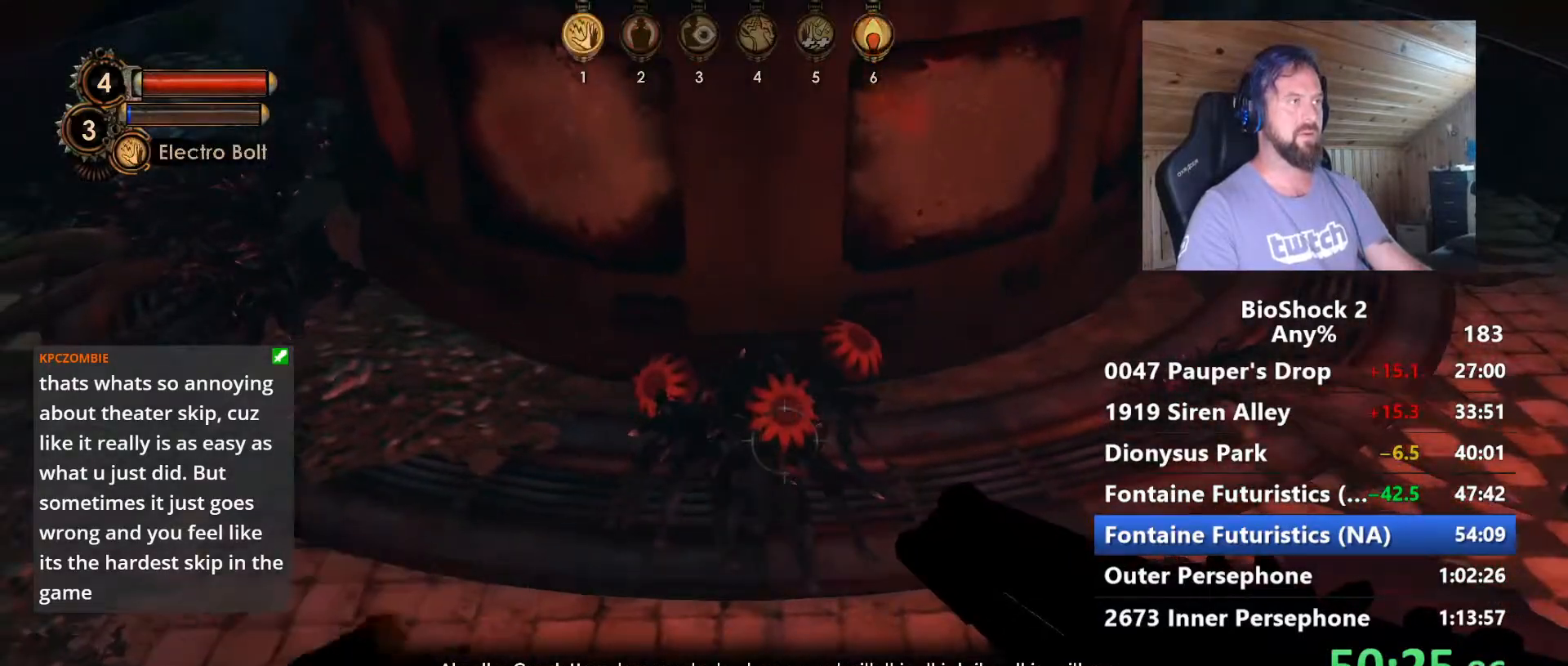
{"keys": ["q"], "mouse": [], "mouse_move": "still", "events": [[17, "q", "up"], [100, "q", "down"], [200, "q", "up"], [300, "q", "down"], [384, "q", "up"], [484, "q", "down"]]}
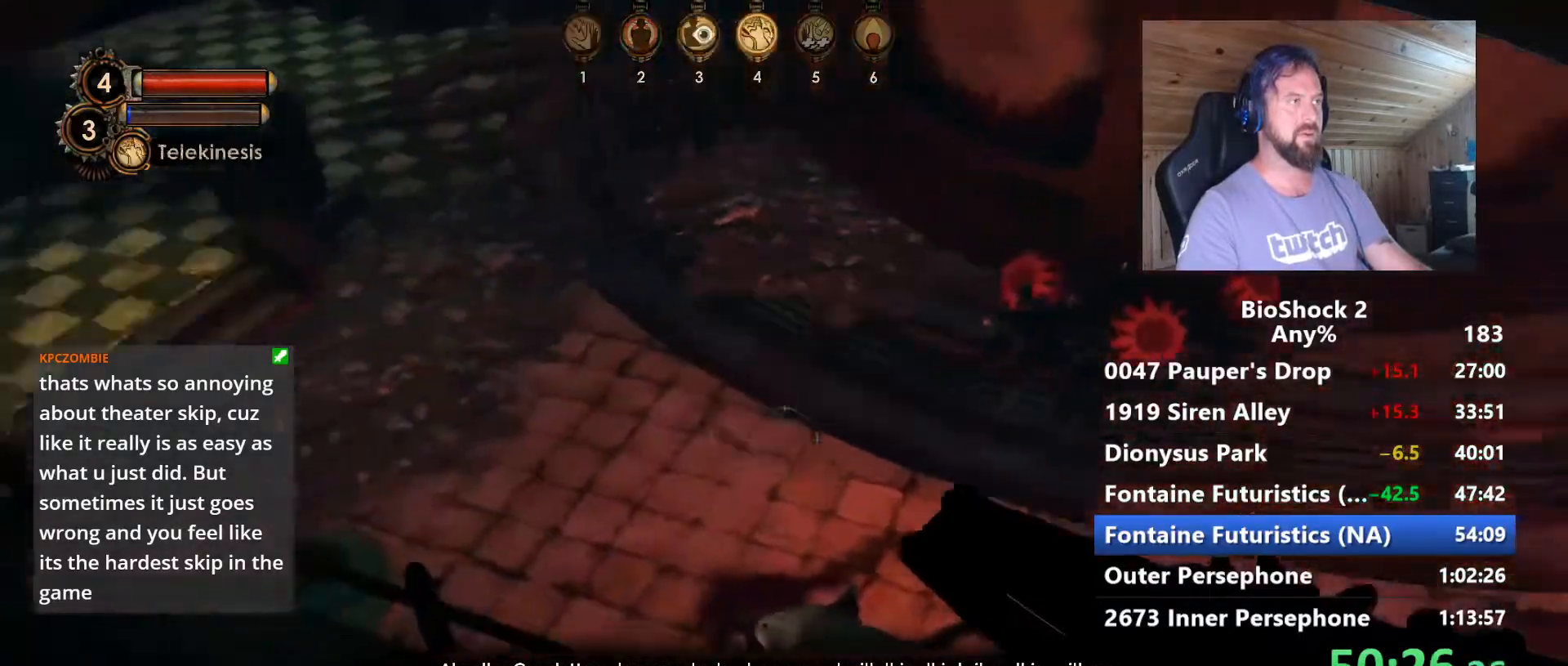
{"keys": ["a", "w"], "mouse": [], "mouse_move": "down", "events": [[17, "q", "up"], [317, "w", "down"], [400, "a", "down"]]}